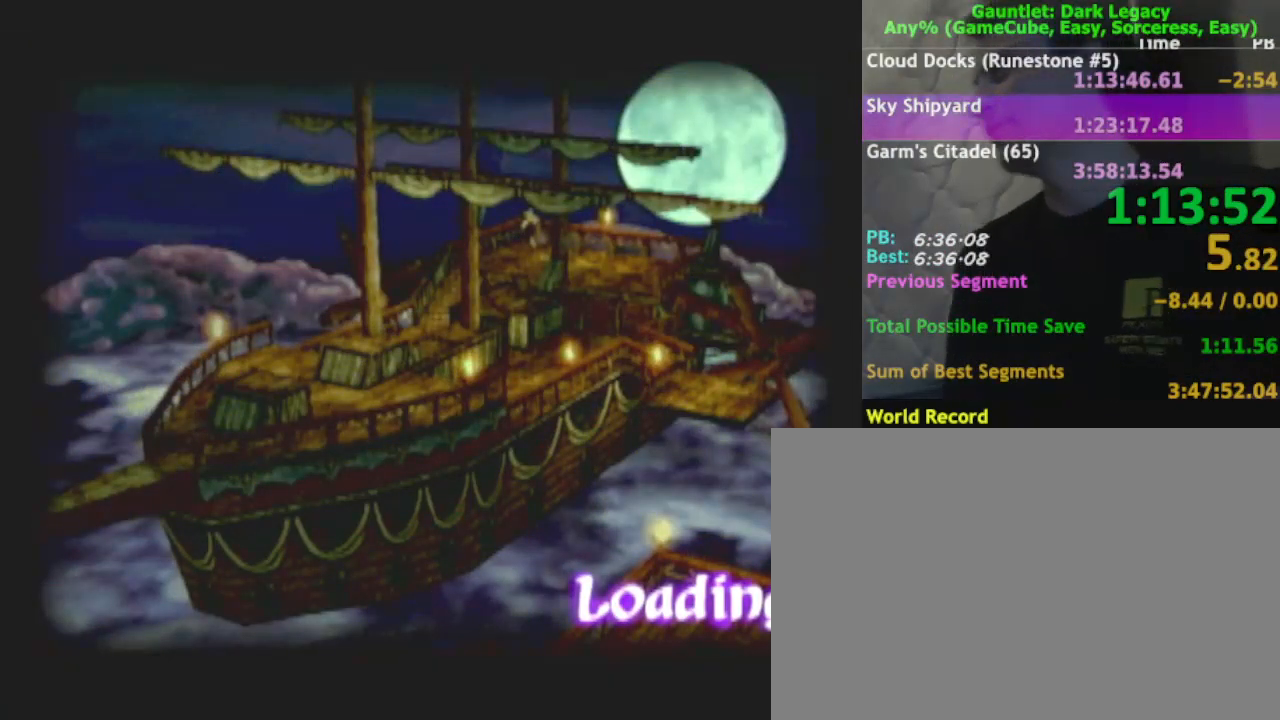
Gameplay with a controller (Nintendo layout); each line is a JSON object with the inputs held at the frame after it. "events" lists button and stick changes between this image and that frame as [ms after this image, input, new state], when the widget could be followed in between. Not read: L3 R3.
{"buttons": [], "left_stick": "center", "right_stick": "center", "events": [[100, "L1", "down"], [217, "L1", "up"], [283, "L1", "down"], [367, "L1", "up"]]}
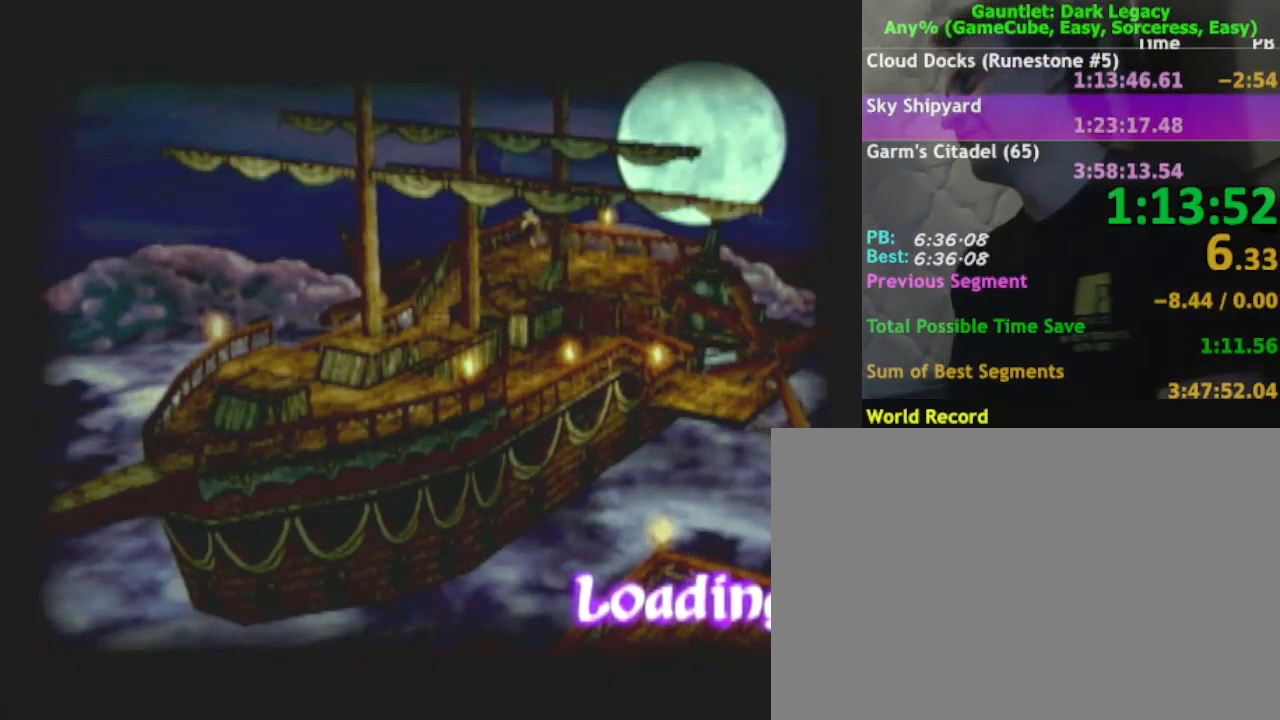
{"buttons": [], "left_stick": "center", "right_stick": "center", "events": []}
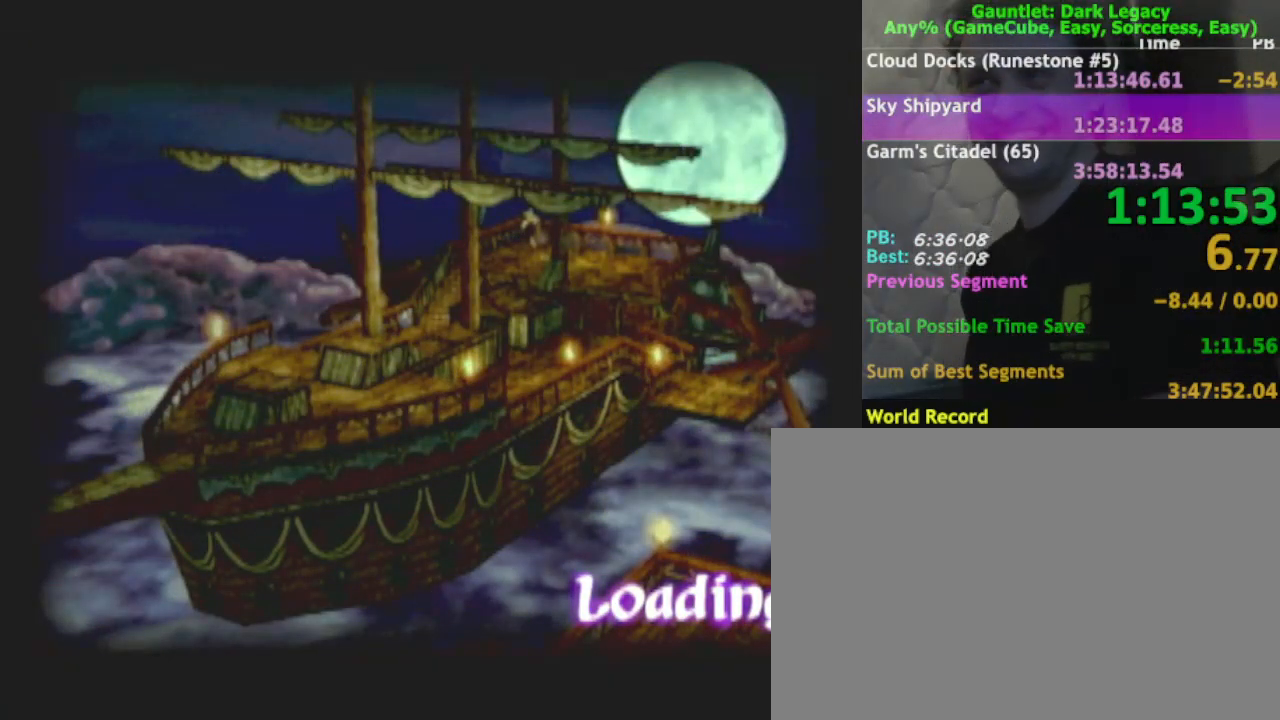
{"buttons": [], "left_stick": "center", "right_stick": "center", "events": []}
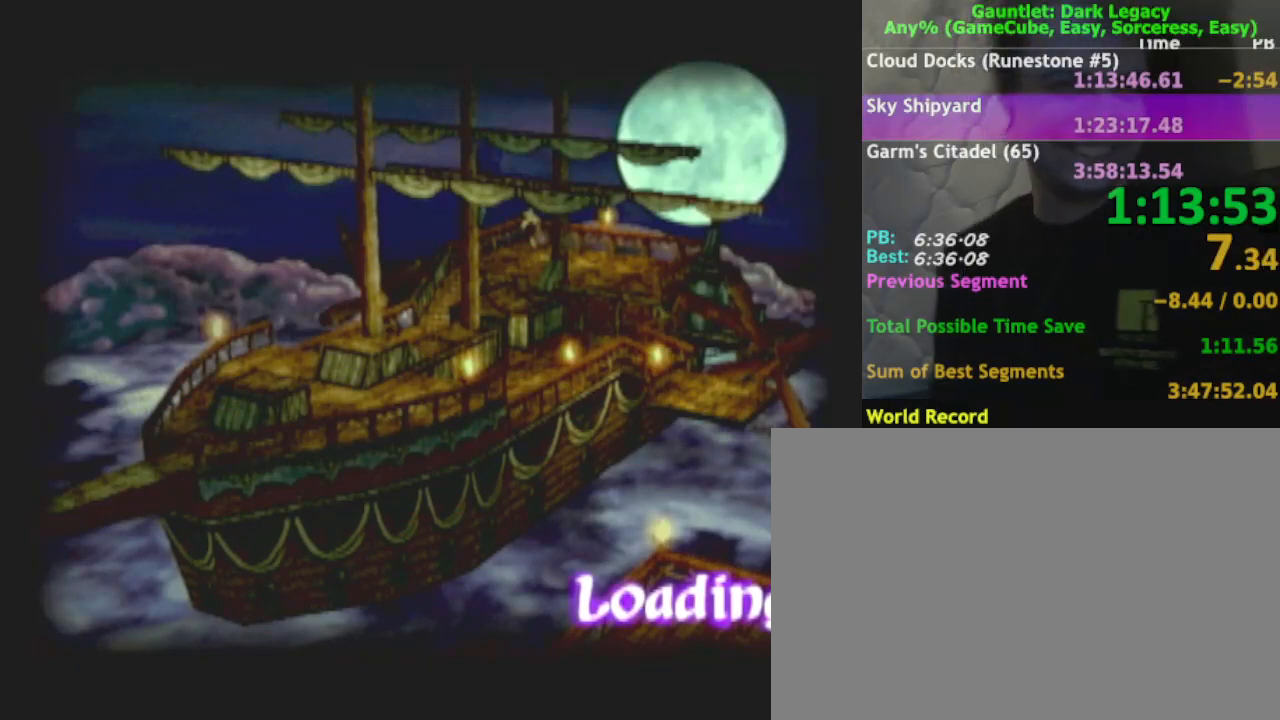
{"buttons": [], "left_stick": "center", "right_stick": "center", "events": []}
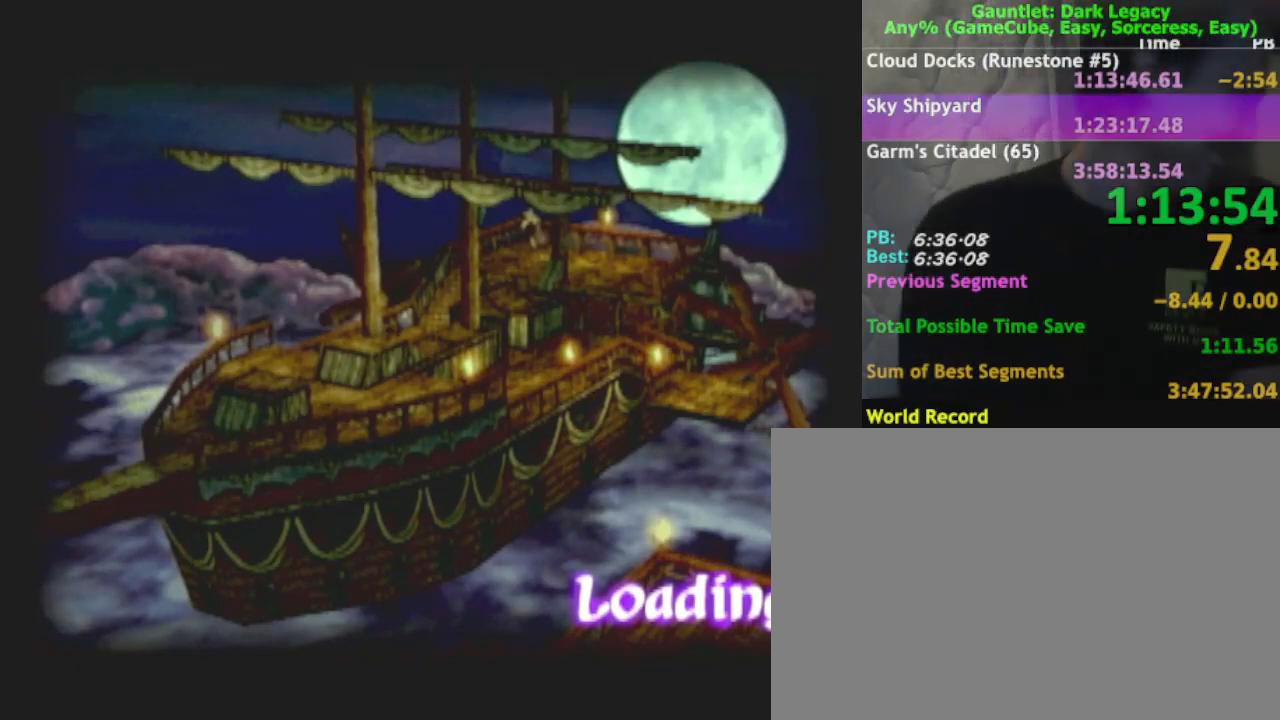
{"buttons": [], "left_stick": "center", "right_stick": "center", "events": []}
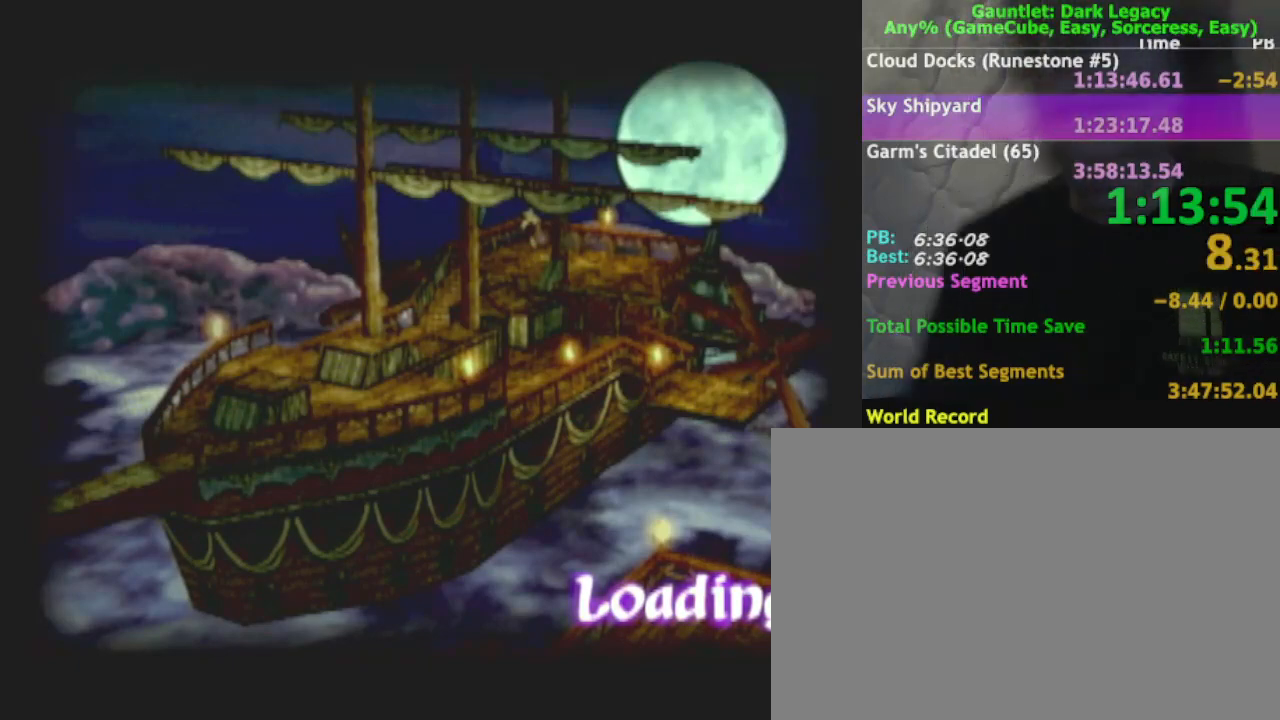
{"buttons": ["B"], "left_stick": "center", "right_stick": "center", "events": [[383, "B", "down"]]}
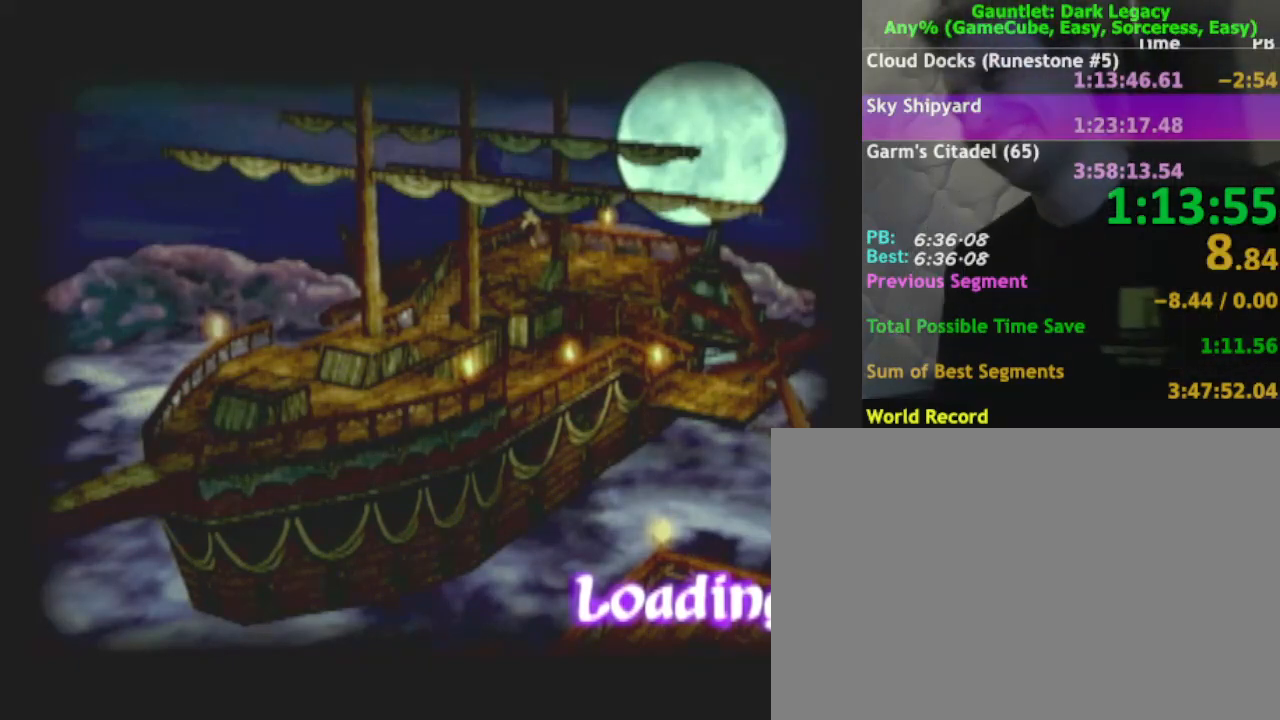
{"buttons": [], "left_stick": "center", "right_stick": "center", "events": [[150, "B", "up"], [200, "B", "down"], [333, "B", "up"], [383, "B", "down"], [483, "B", "up"]]}
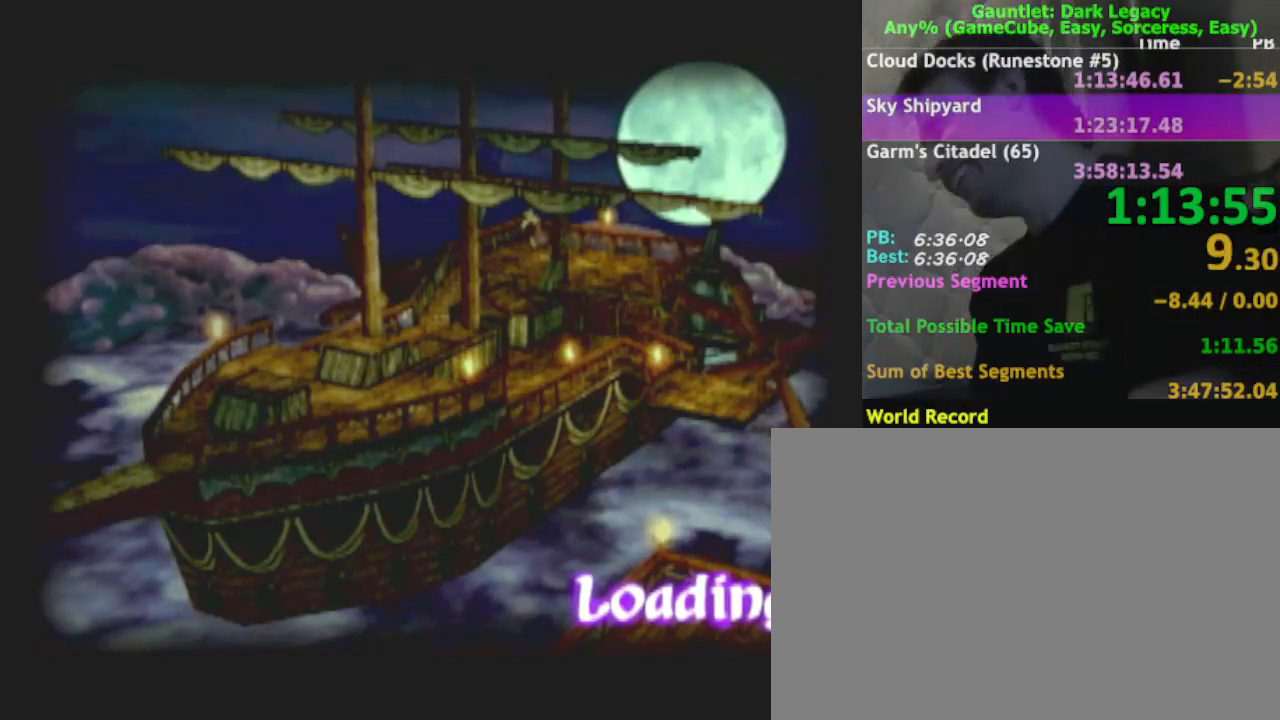
{"buttons": ["B"], "left_stick": "center", "right_stick": "center", "events": [[83, "B", "down"], [167, "B", "up"], [300, "B", "down"], [350, "B", "up"], [450, "B", "down"]]}
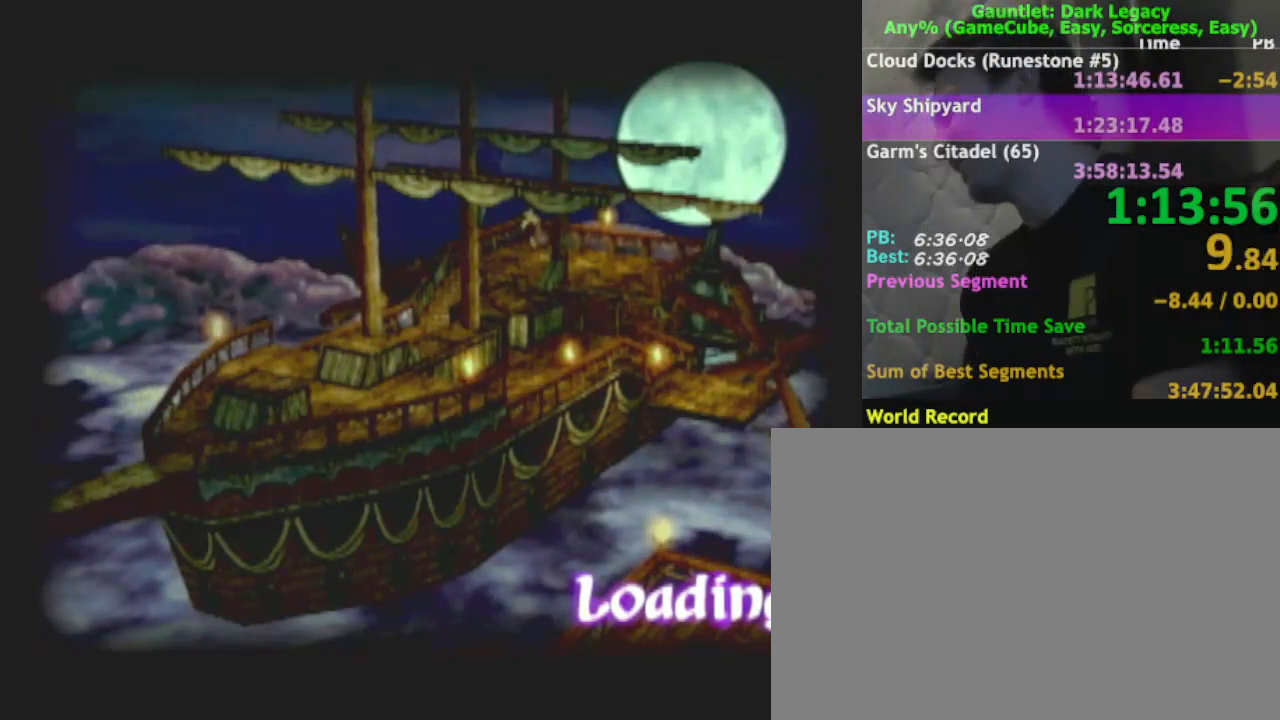
{"buttons": [], "left_stick": "center", "right_stick": "center", "events": [[17, "B", "up"], [300, "B", "down"], [350, "B", "up"]]}
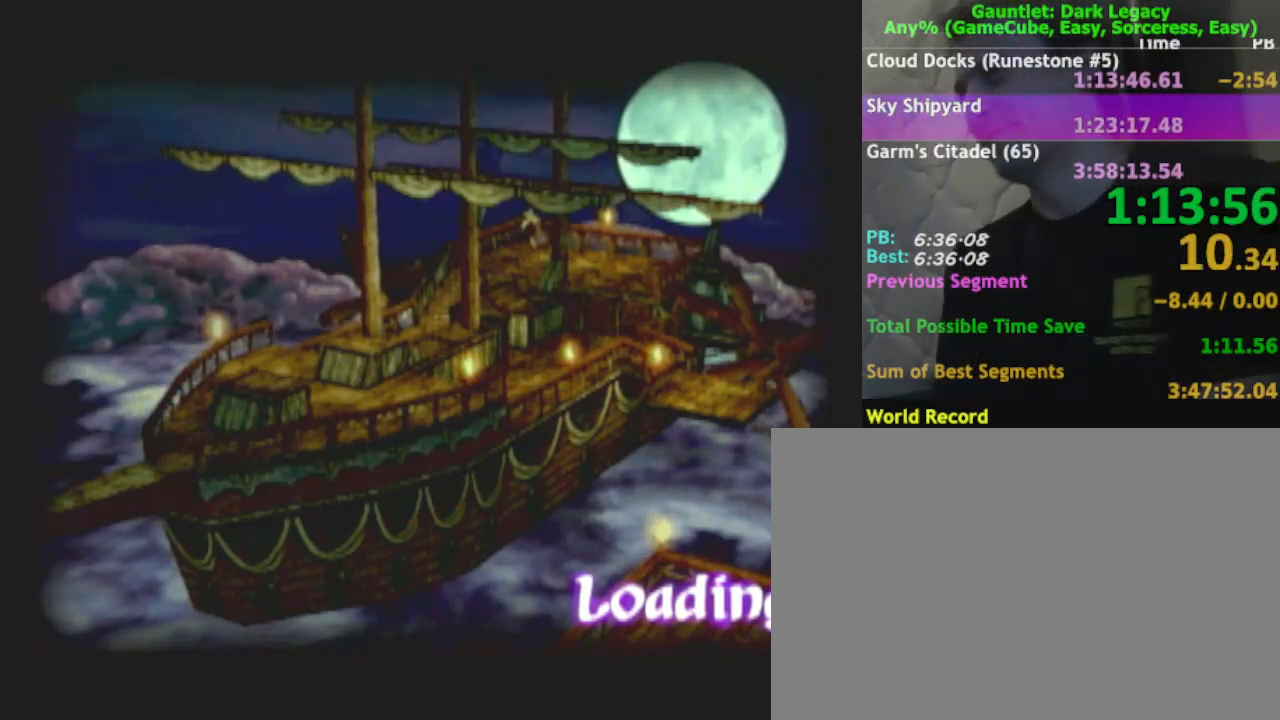
{"buttons": ["A"], "left_stick": "center", "right_stick": "center", "events": [[83, "B", "down"], [133, "B", "up"], [333, "A", "down"]]}
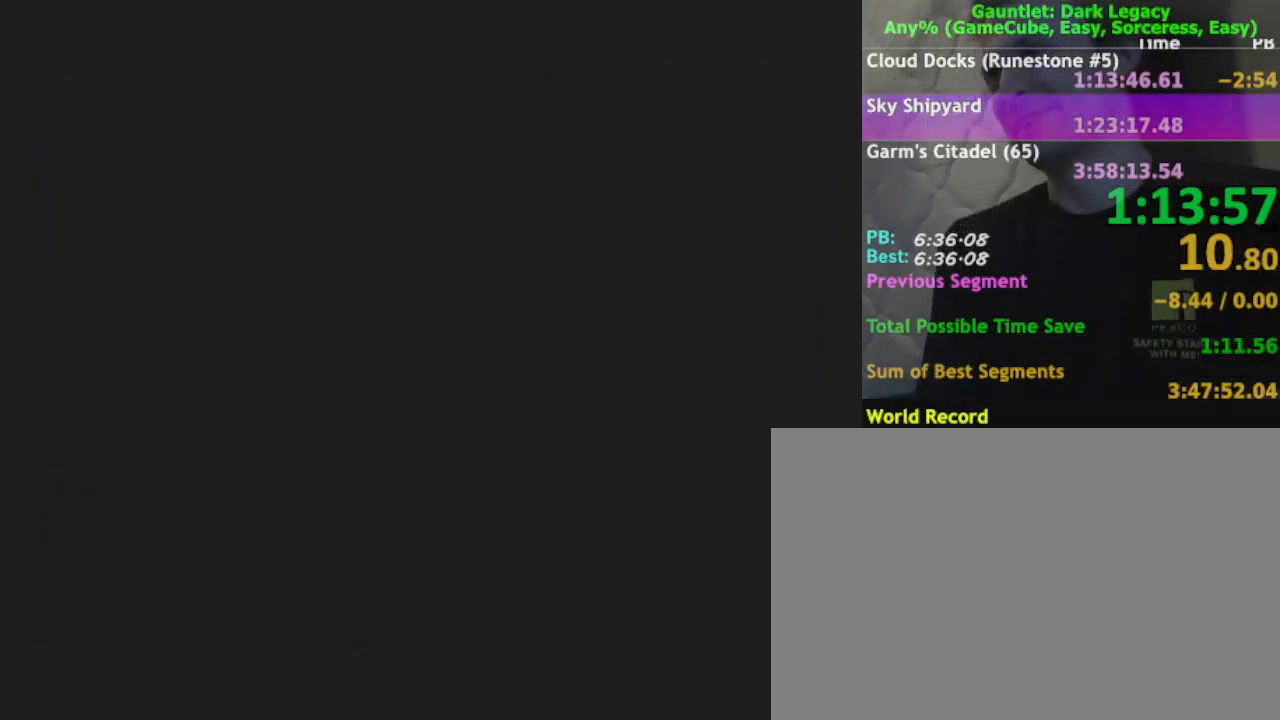
{"buttons": ["B"], "left_stick": "center", "right_stick": "center", "events": [[67, "A", "up"], [133, "A", "down"], [267, "A", "up"], [483, "B", "down"]]}
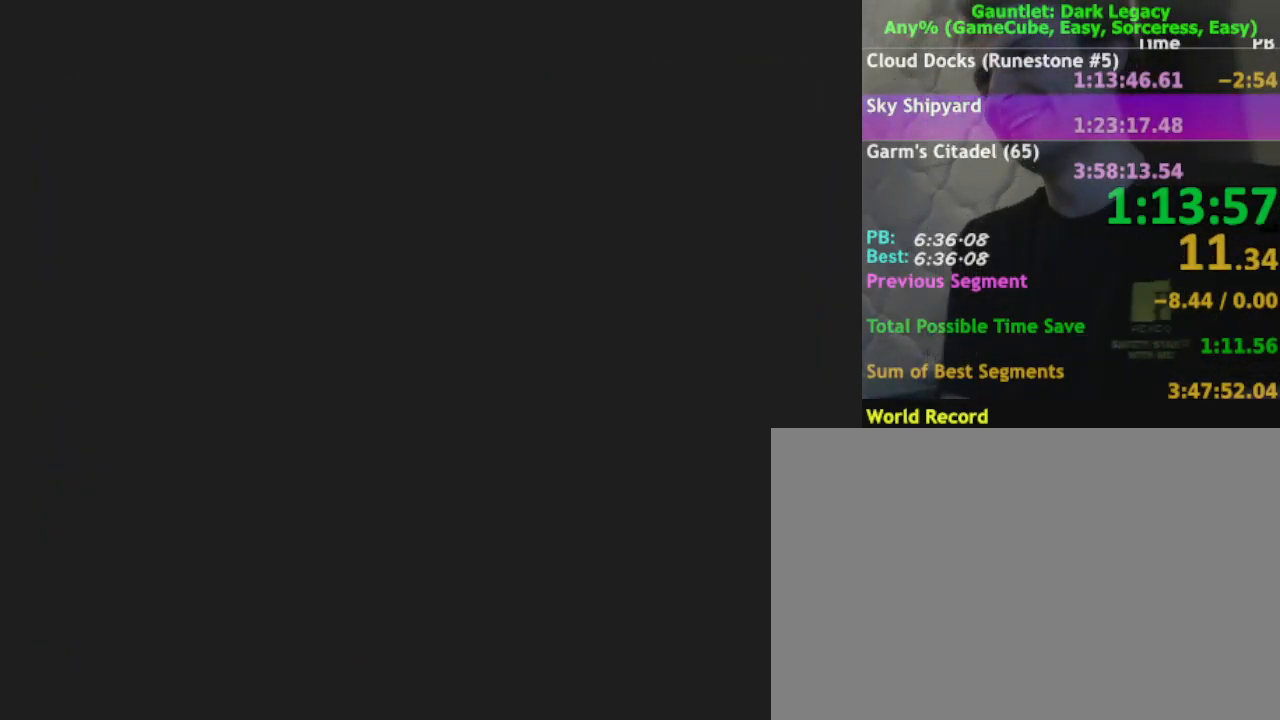
{"buttons": ["B"], "left_stick": "center", "right_stick": "center", "events": [[33, "B", "up"], [100, "B", "down"], [150, "B", "up"], [367, "B", "down"], [433, "B", "up"], [483, "B", "down"]]}
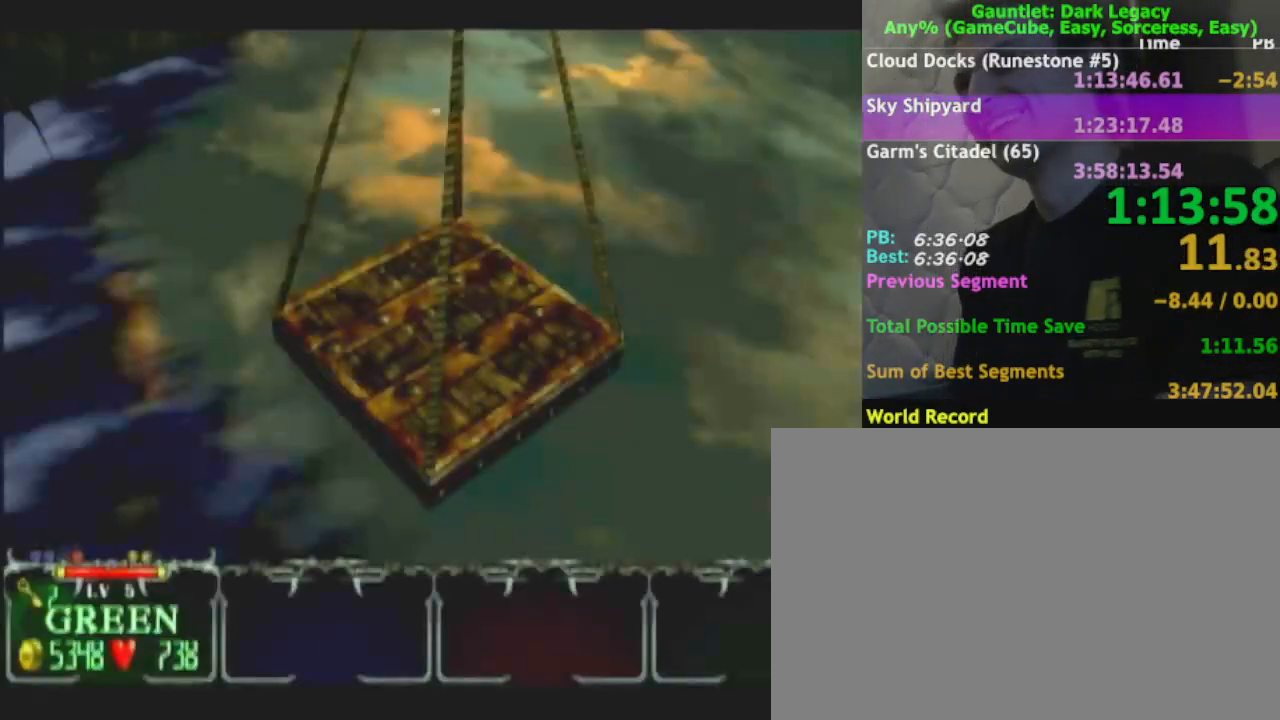
{"buttons": [], "left_stick": "center", "right_stick": "center", "events": [[117, "B", "up"]]}
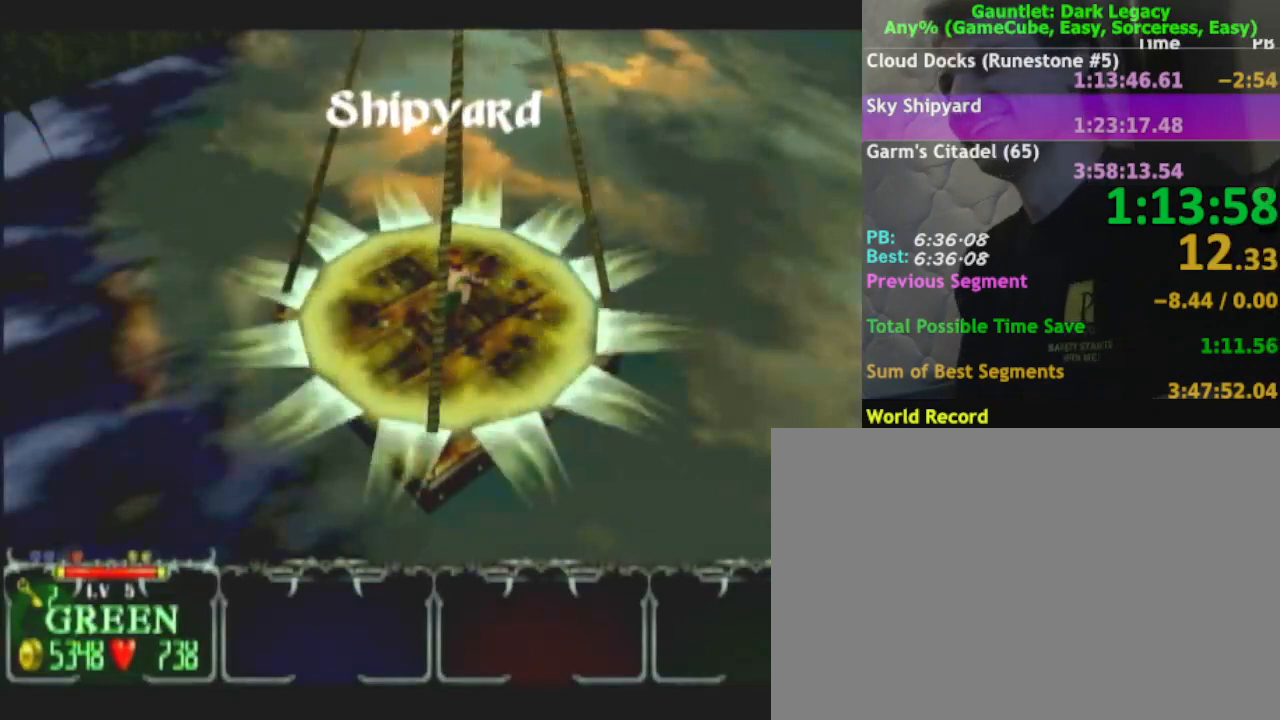
{"buttons": [], "left_stick": "center", "right_stick": "center", "events": [[117, "DPAD_UP", "down"], [183, "DPAD_UP", "up"]]}
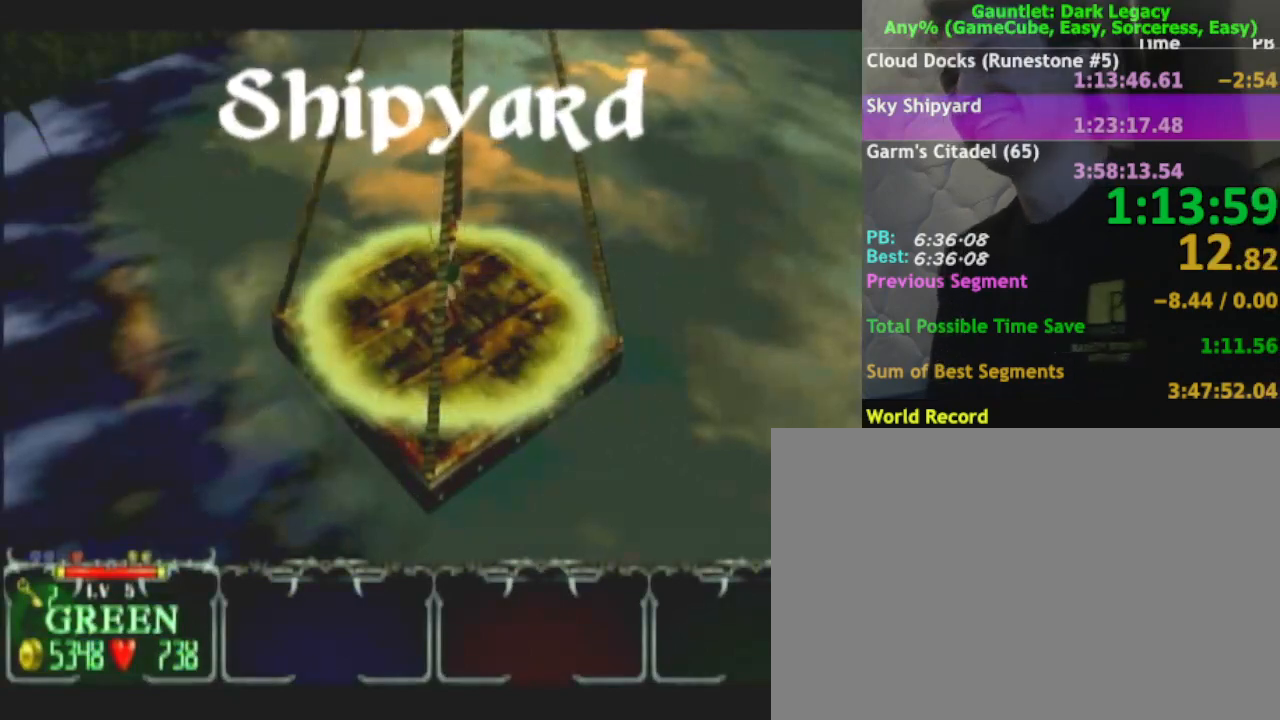
{"buttons": ["DPAD_LEFT"], "left_stick": "center", "right_stick": "center", "events": [[500, "DPAD_LEFT", "down"]]}
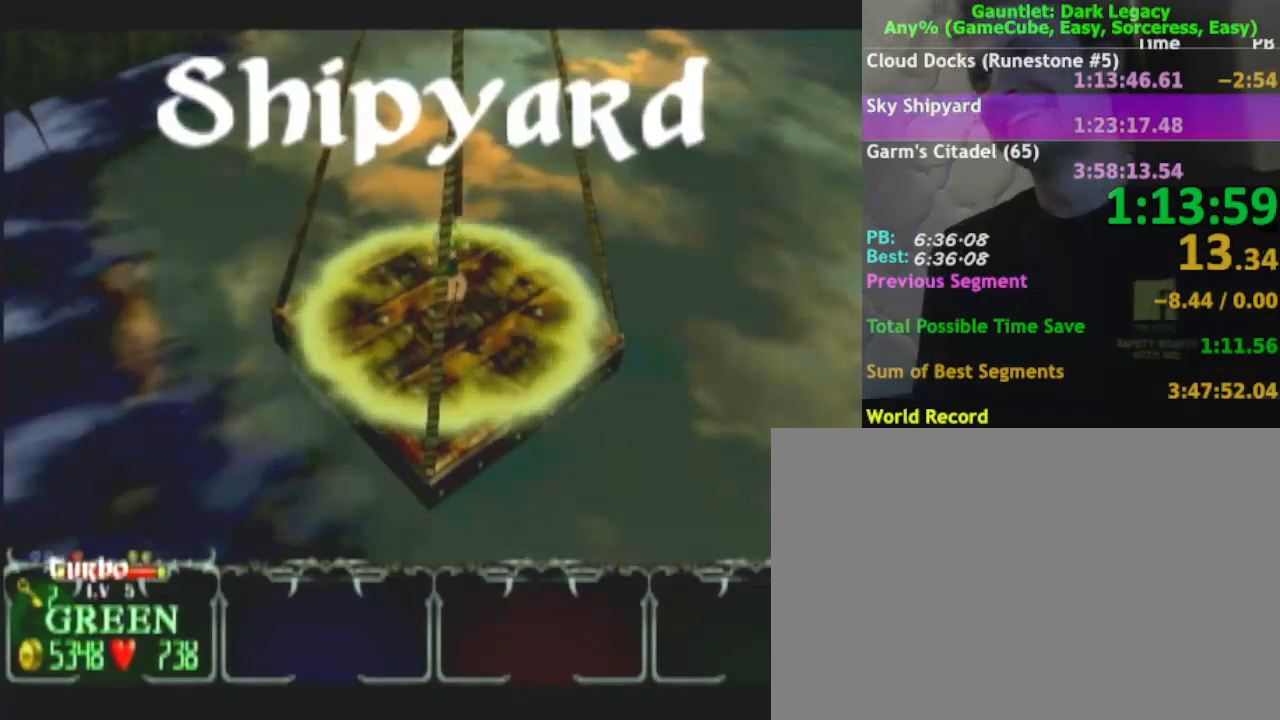
{"buttons": ["DPAD_LEFT"], "left_stick": "center", "right_stick": "center", "events": [[67, "DPAD_LEFT", "up"], [483, "DPAD_LEFT", "down"]]}
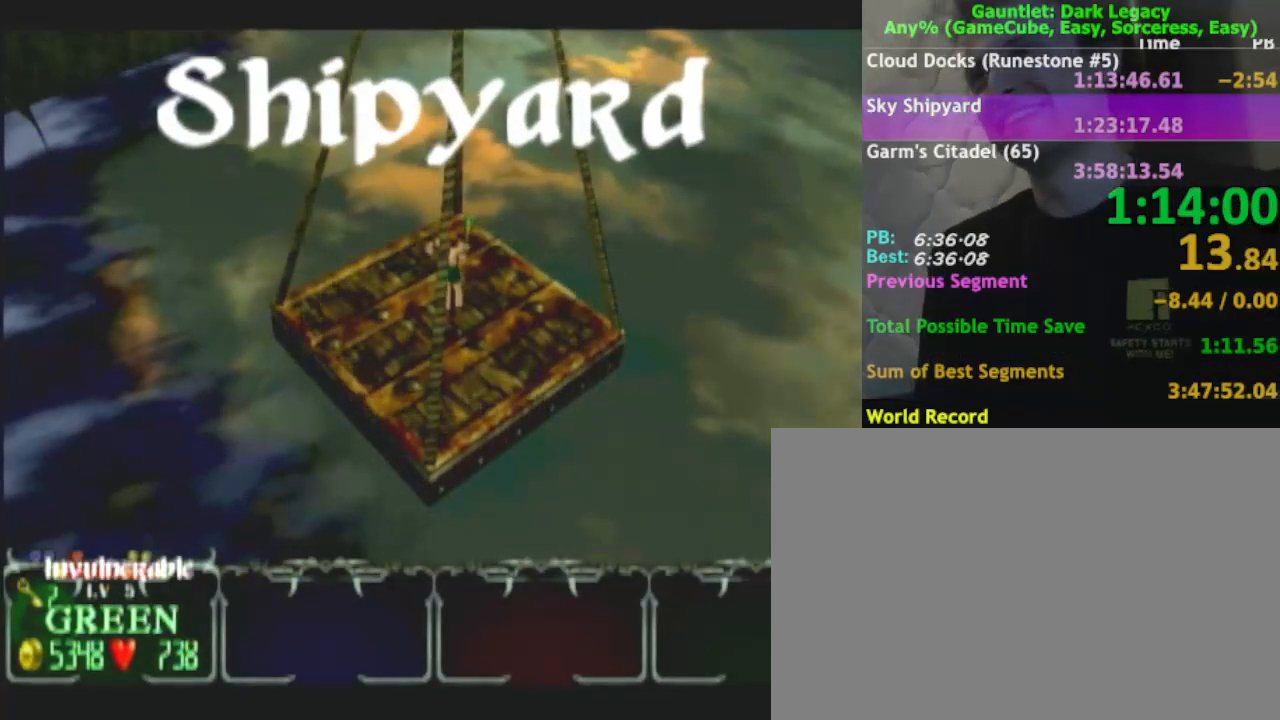
{"buttons": [], "left_stick": "center", "right_stick": "center", "events": [[83, "DPAD_LEFT", "up"], [183, "DPAD_LEFT", "down"], [267, "DPAD_LEFT", "up"]]}
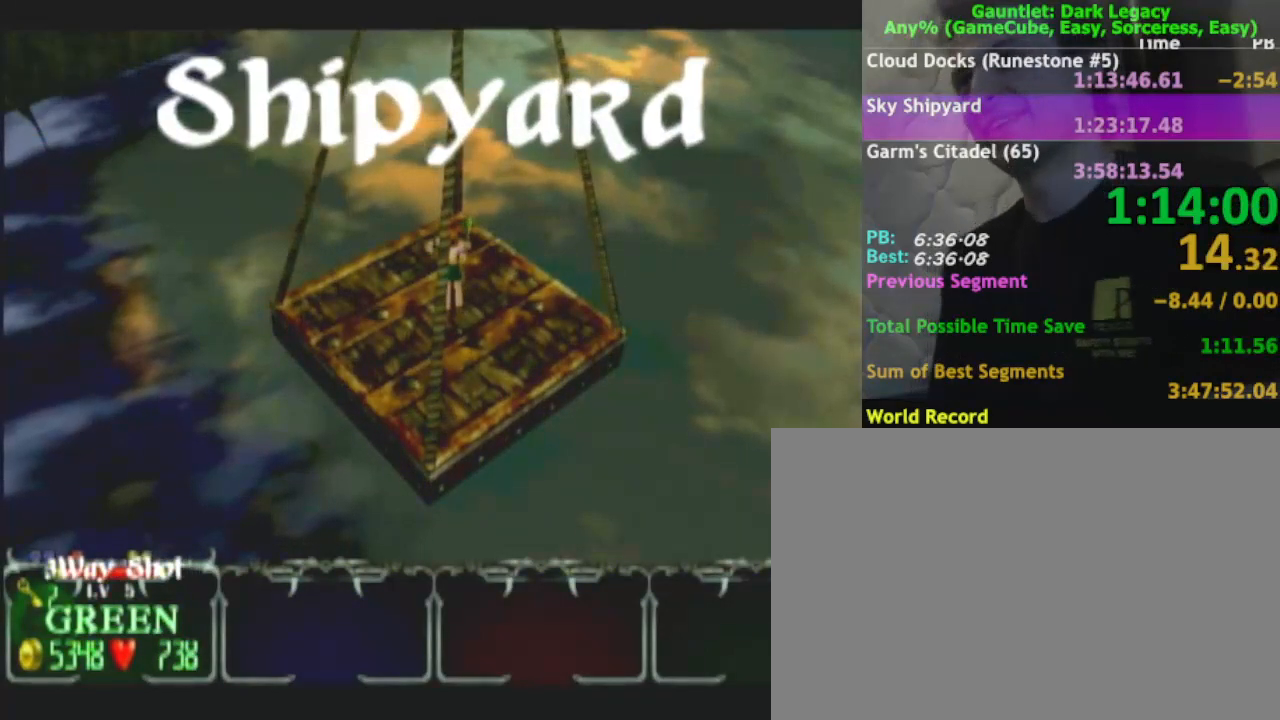
{"buttons": ["DPAD_LEFT"], "left_stick": "center", "right_stick": "center", "events": [[50, "DPAD_LEFT", "down"], [150, "DPAD_LEFT", "up"], [450, "DPAD_LEFT", "down"]]}
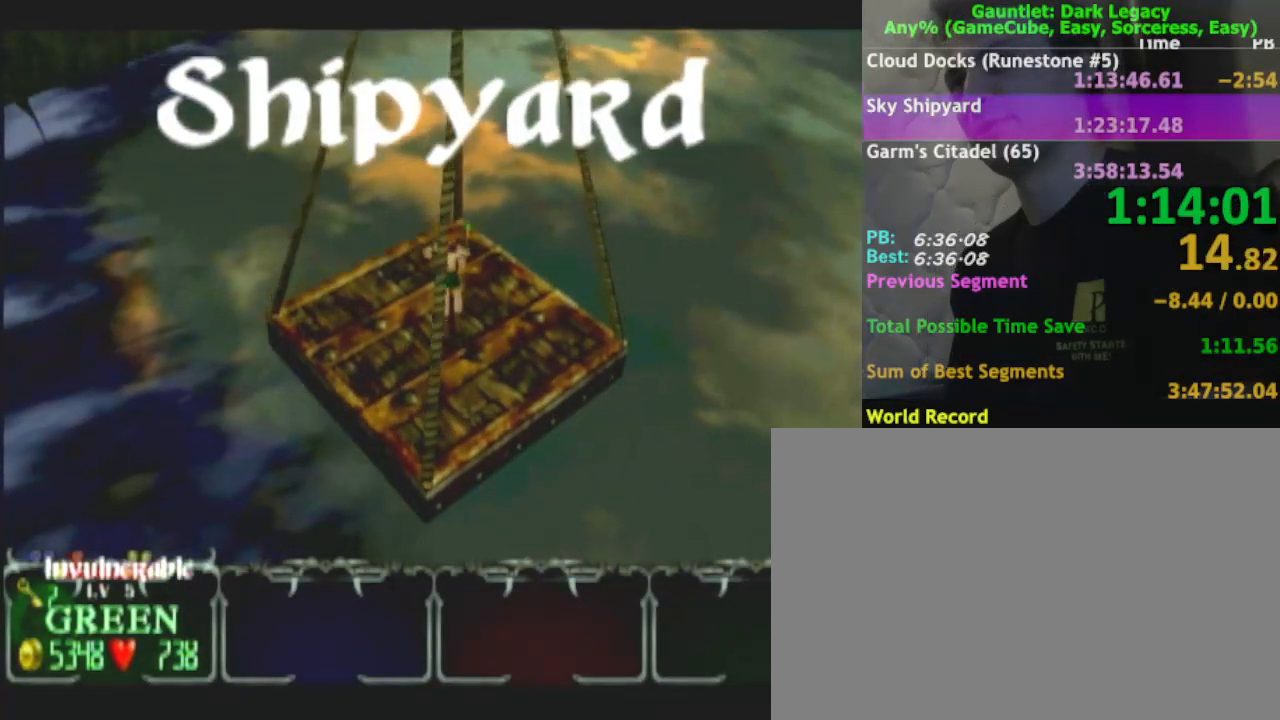
{"buttons": ["DPAD_LEFT"], "left_stick": "center", "right_stick": "center", "events": [[50, "DPAD_LEFT", "up"], [450, "DPAD_LEFT", "down"]]}
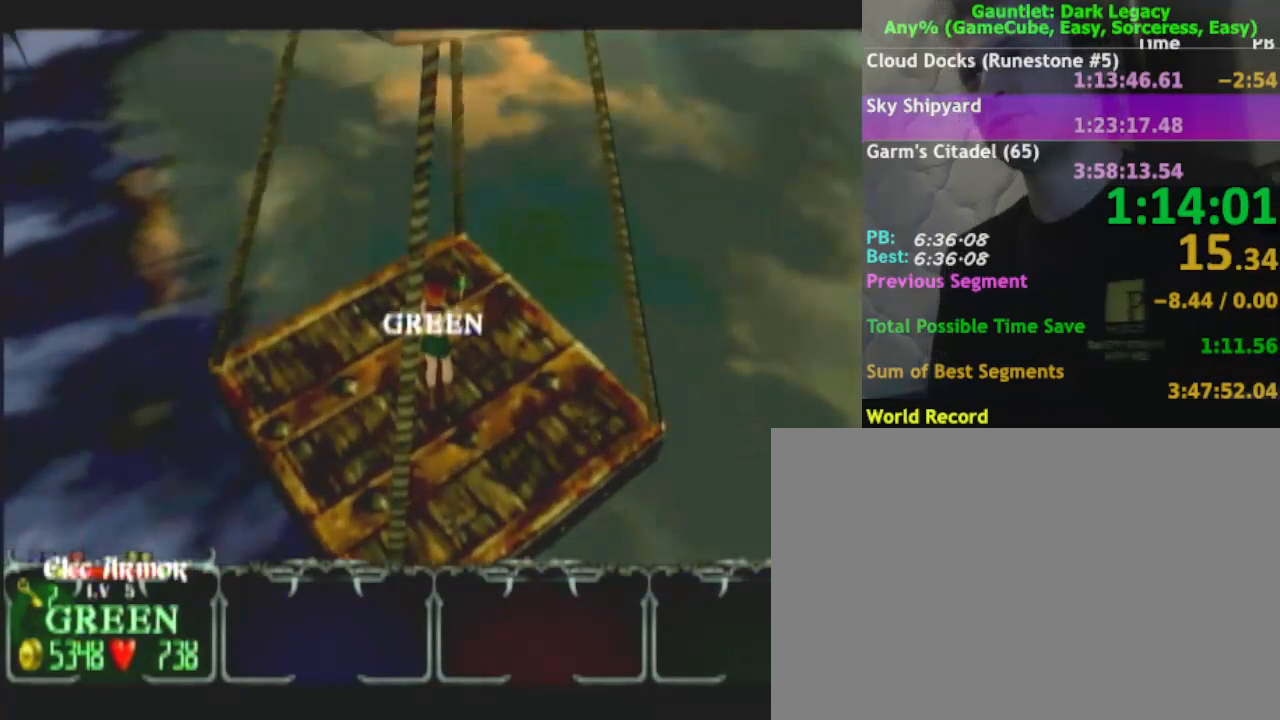
{"buttons": [], "left_stick": "center", "right_stick": "center", "events": [[100, "DPAD_LEFT", "up"]]}
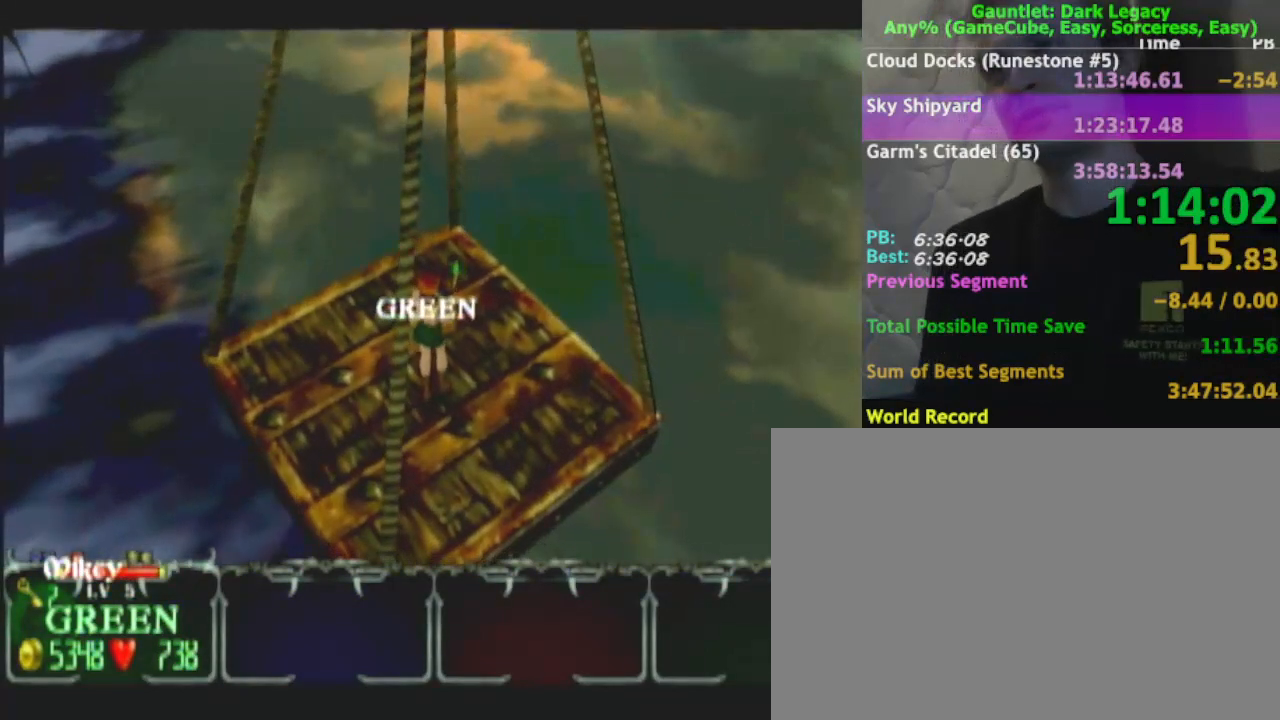
{"buttons": [], "left_stick": "center", "right_stick": "center"}
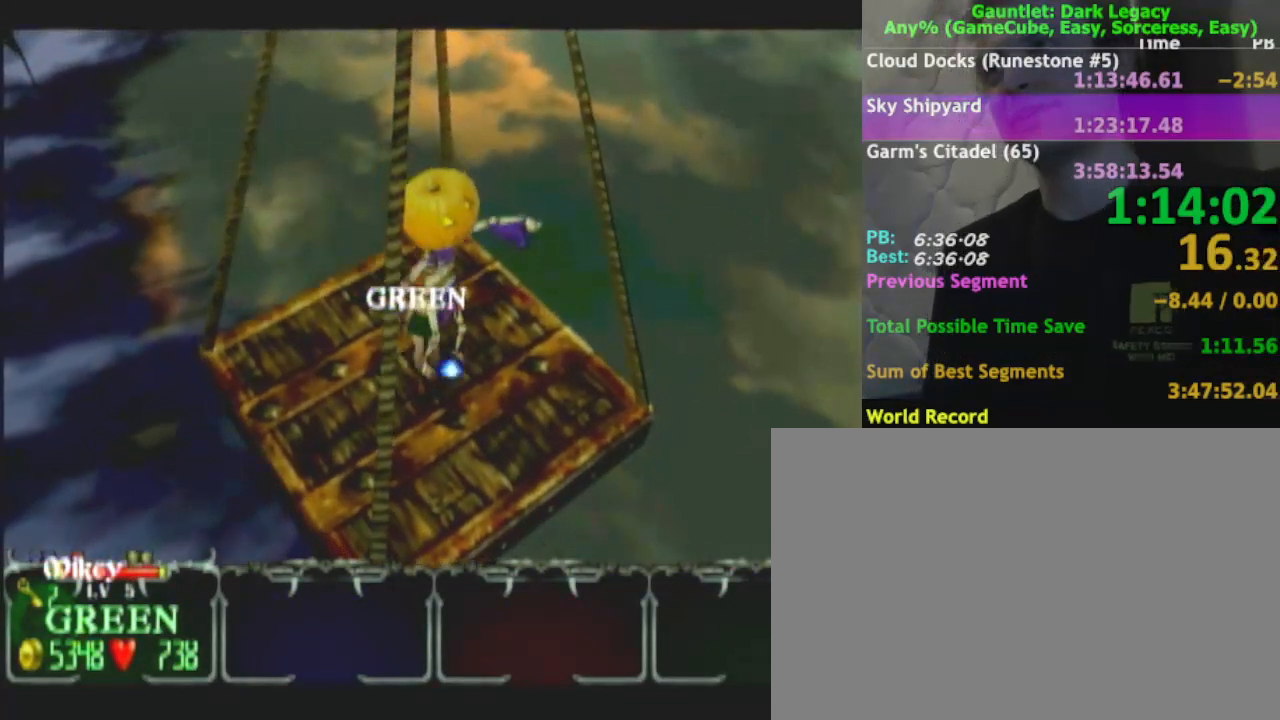
{"buttons": [], "left_stick": "up-right", "right_stick": "center", "events": [[133, "left_stick", "up-left"], [450, "left_stick", "up-right"]]}
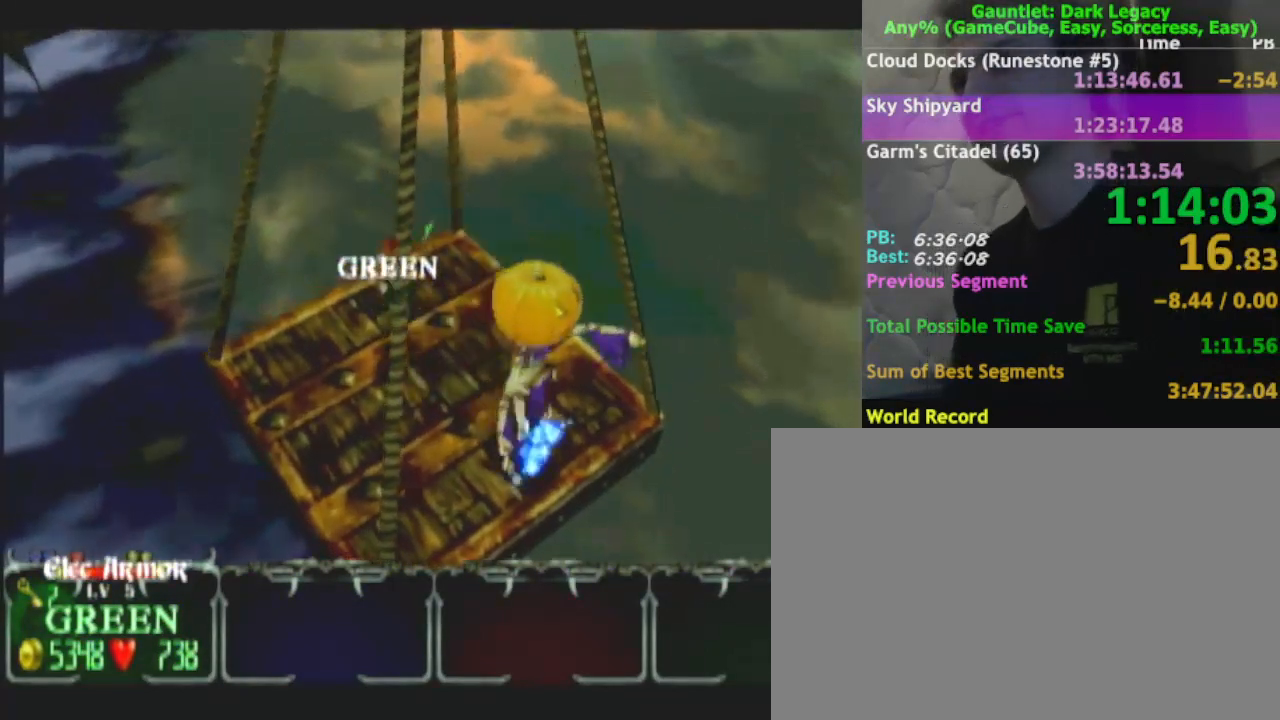
{"buttons": [], "left_stick": "right", "right_stick": "center", "events": [[100, "left_stick", "down-right"], [200, "left_stick", "down-left"], [300, "left_stick", "up-left"], [417, "left_stick", "up-right"], [483, "left_stick", "right"]]}
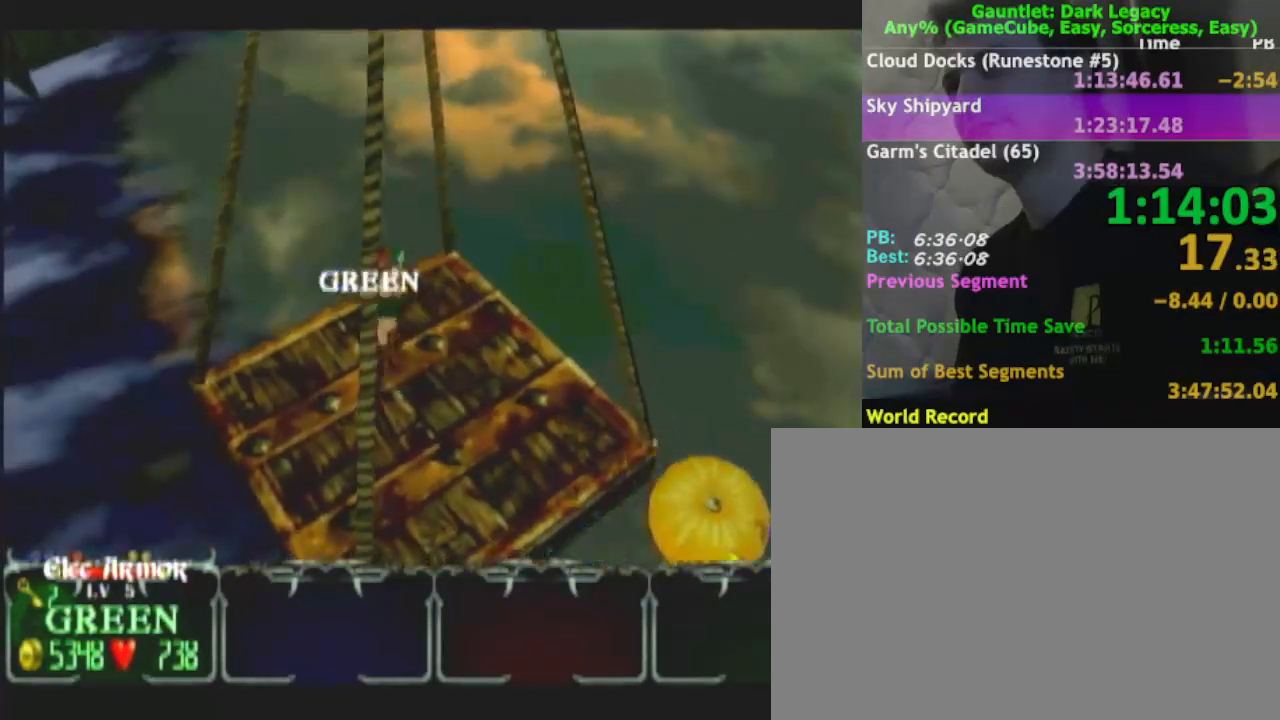
{"buttons": [], "left_stick": "down-right", "right_stick": "center", "events": [[50, "left_stick", "down-right"], [133, "left_stick", "down-left"], [267, "left_stick", "up-left"], [333, "left_stick", "up-right"], [417, "left_stick", "down-right"]]}
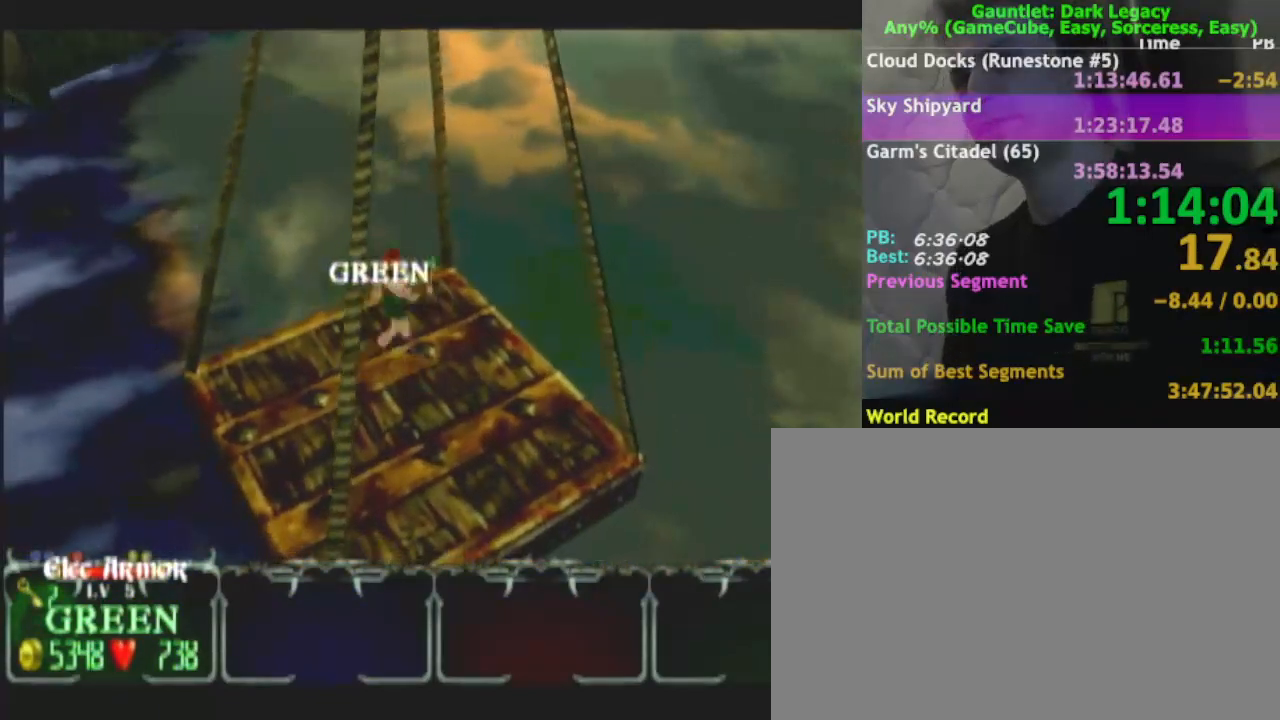
{"buttons": [], "left_stick": "center", "right_stick": "center", "events": [[50, "left_stick", "down-left"], [183, "left_stick", "up-left"], [267, "left_stick", "center"]]}
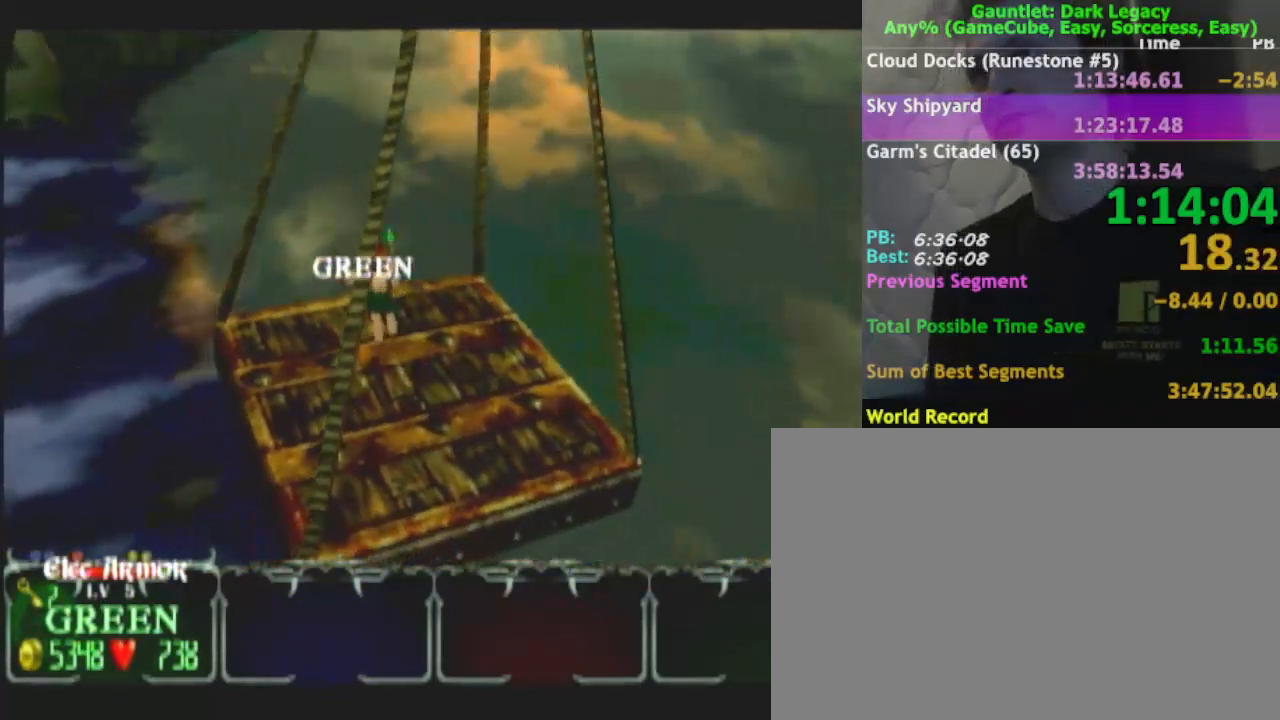
{"buttons": [], "left_stick": "center", "right_stick": "center", "events": []}
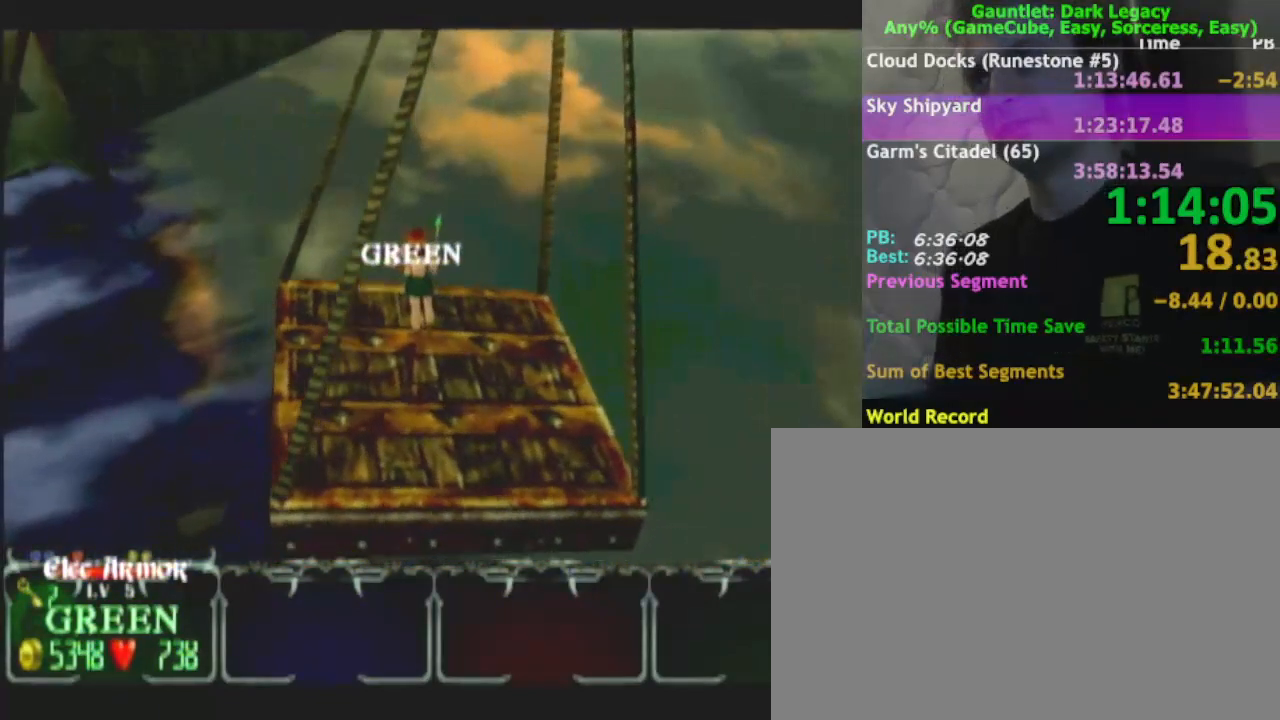
{"buttons": [], "left_stick": "center", "right_stick": "center", "events": []}
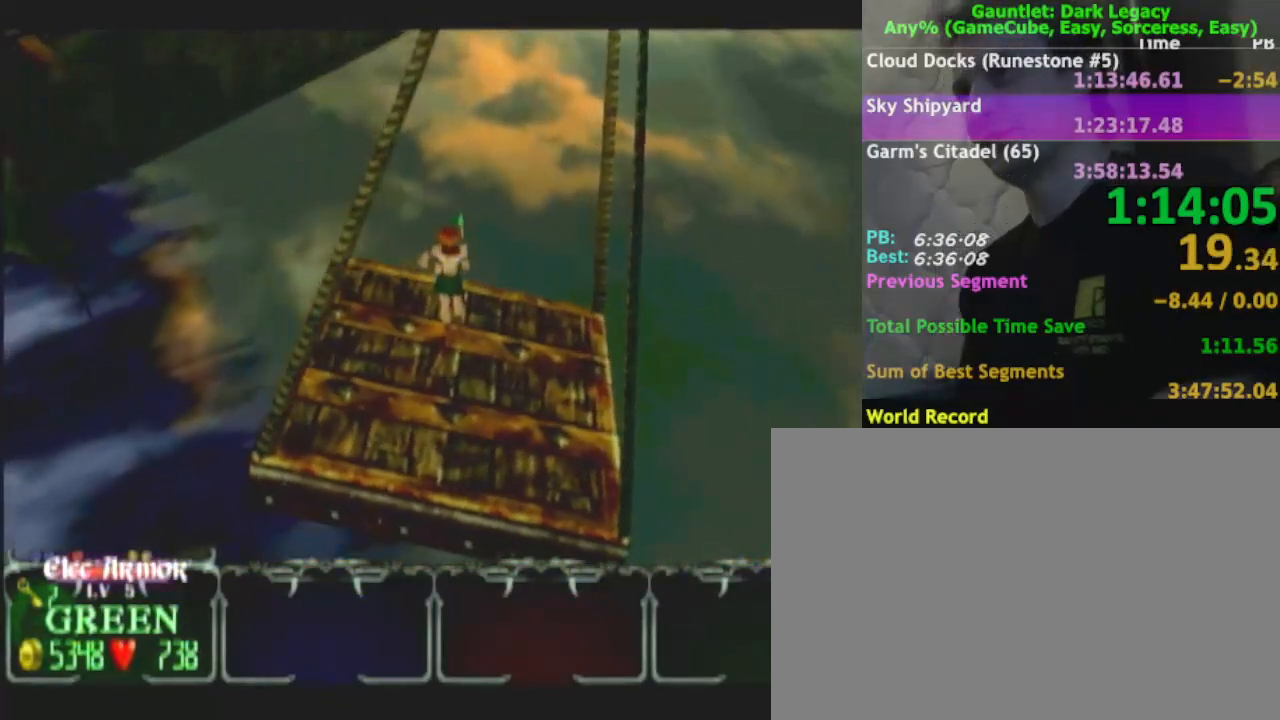
{"buttons": [], "left_stick": "center", "right_stick": "center", "events": []}
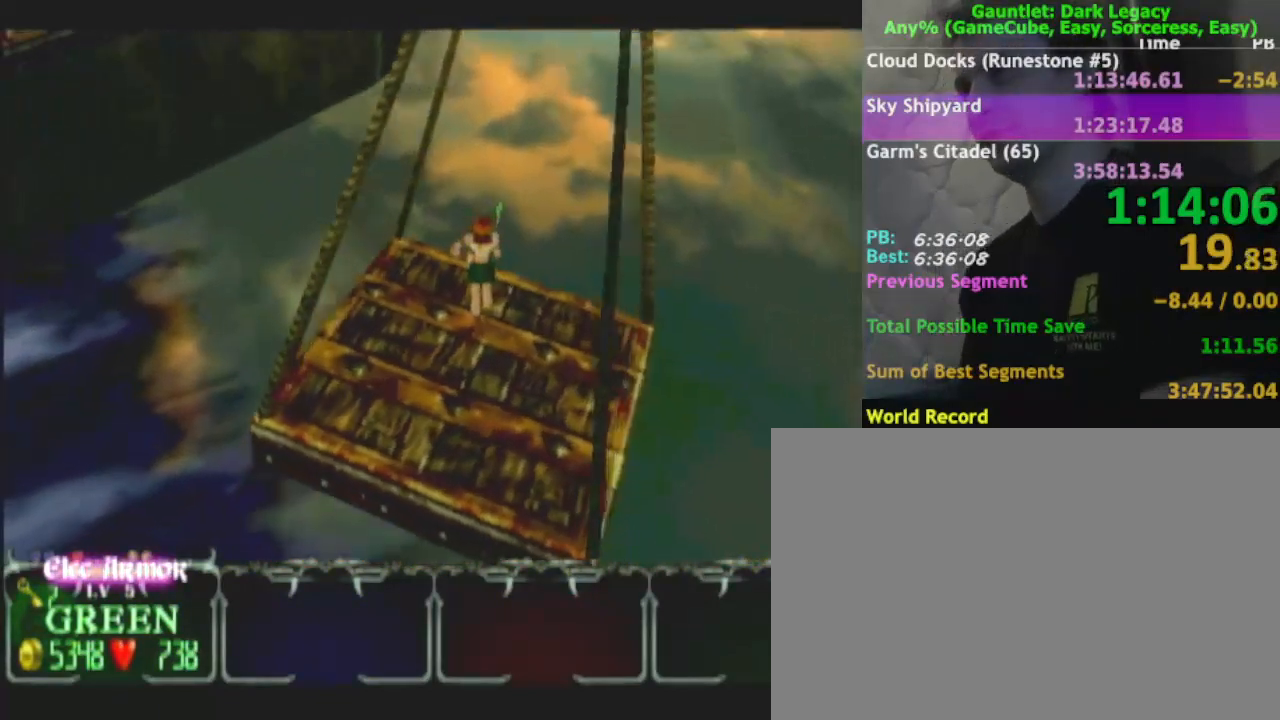
{"buttons": [], "left_stick": "center", "right_stick": "center", "events": [[100, "left_stick", "down-left"], [250, "left_stick", "center"]]}